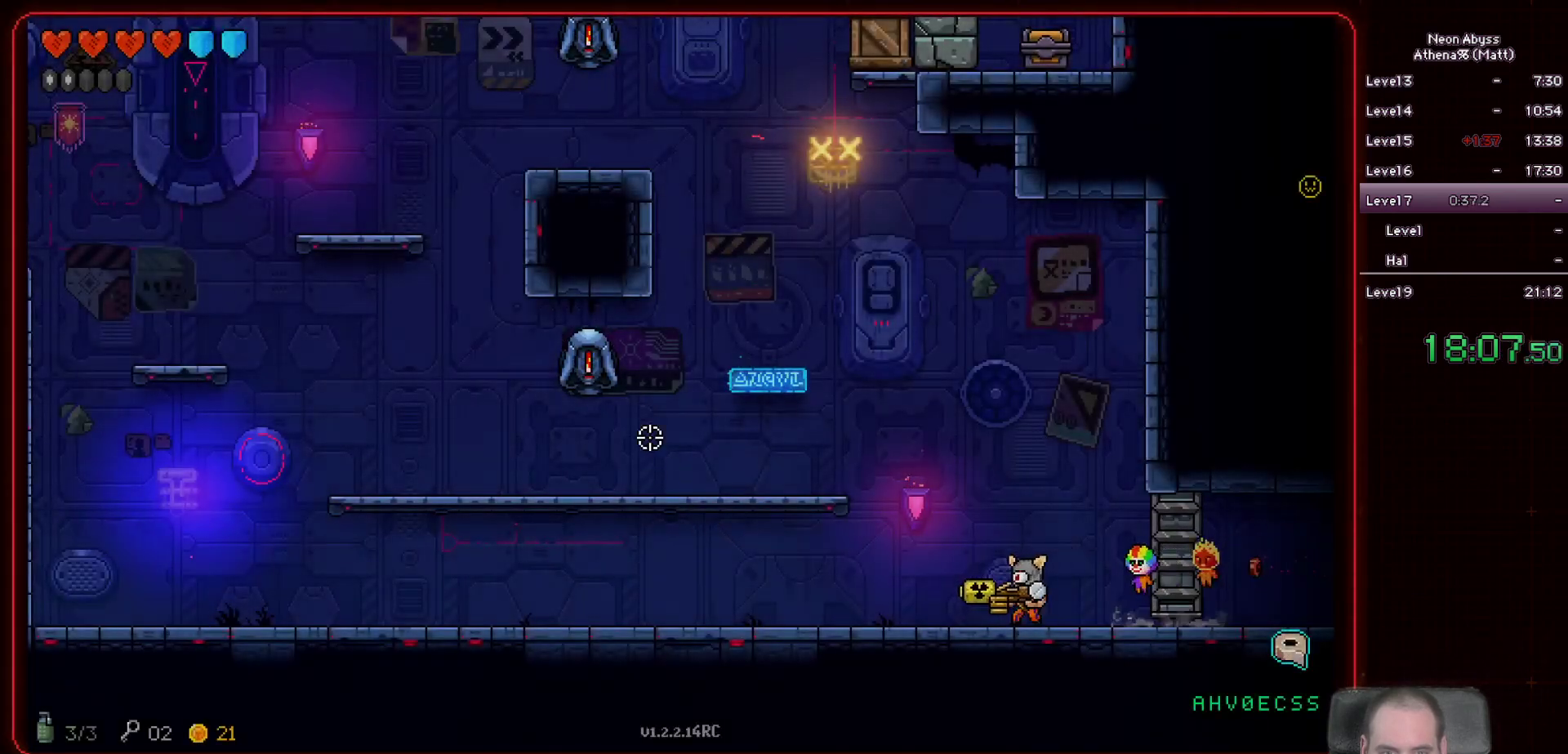
Gameplay with keyboard and mouse; each line is a JSON object with the keys and mouse buttons held at the frame after it. "events" lists presses ("down") and releases ("up") of "a", "d", "e", "escape", "f", "s", "shift", "space", "tab", "w", "mouse_left", "mouse_wheel" and "mouse_right" between this image and that frame as [ms after this image, input, new state], when the widget could be followed in between. "mouse_left", "mouse_wheel", "mouse_right" = the "left", "wheel", "right" buttons of the "mouse" list. No other keys are recorded. "wheel" means that the mouse wheel is clicked or scrolled. Mouse movement is not recorded.
{"keys": [], "mouse": ["left"], "events": [[50, "mouse_left", "down"]]}
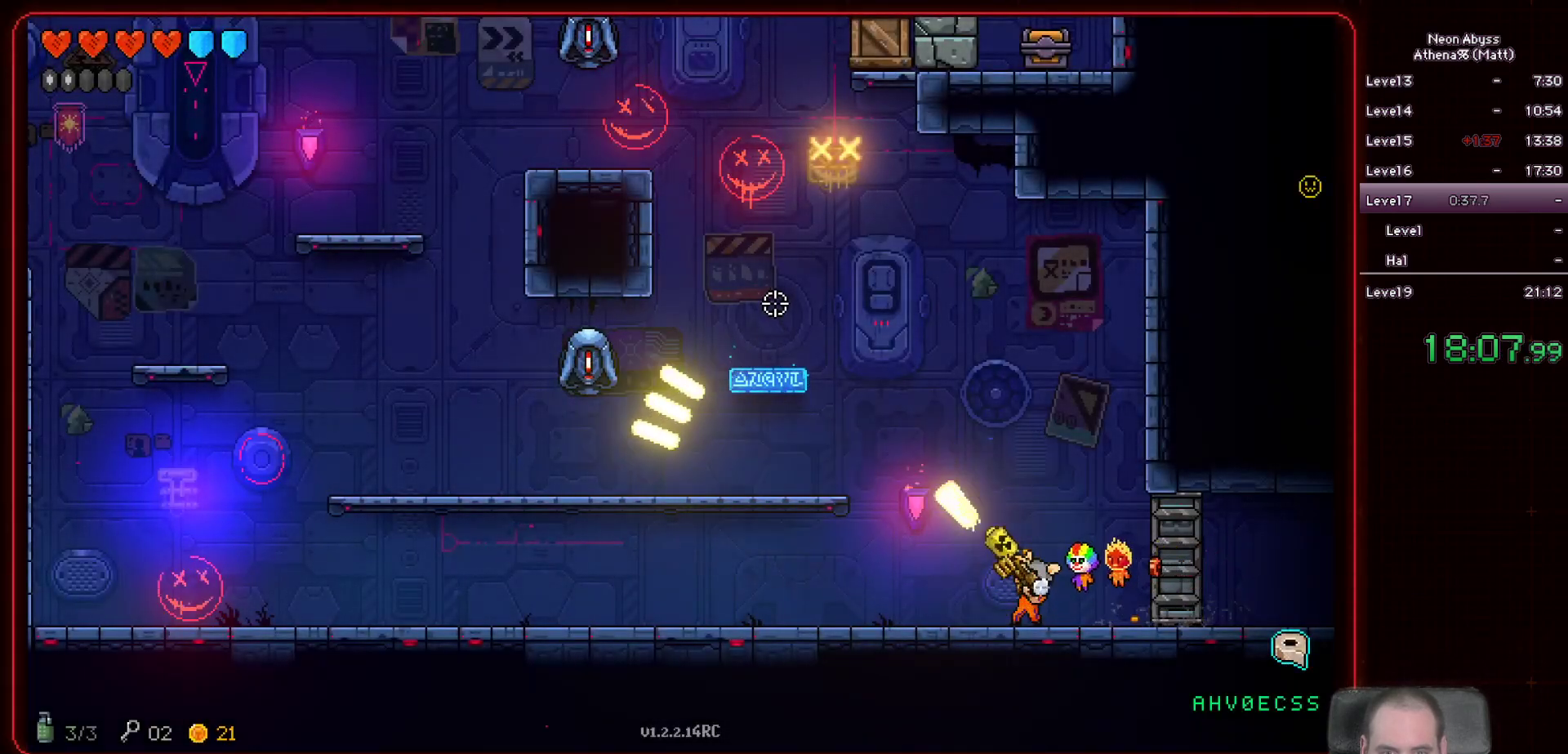
{"keys": [], "mouse": ["left"], "events": []}
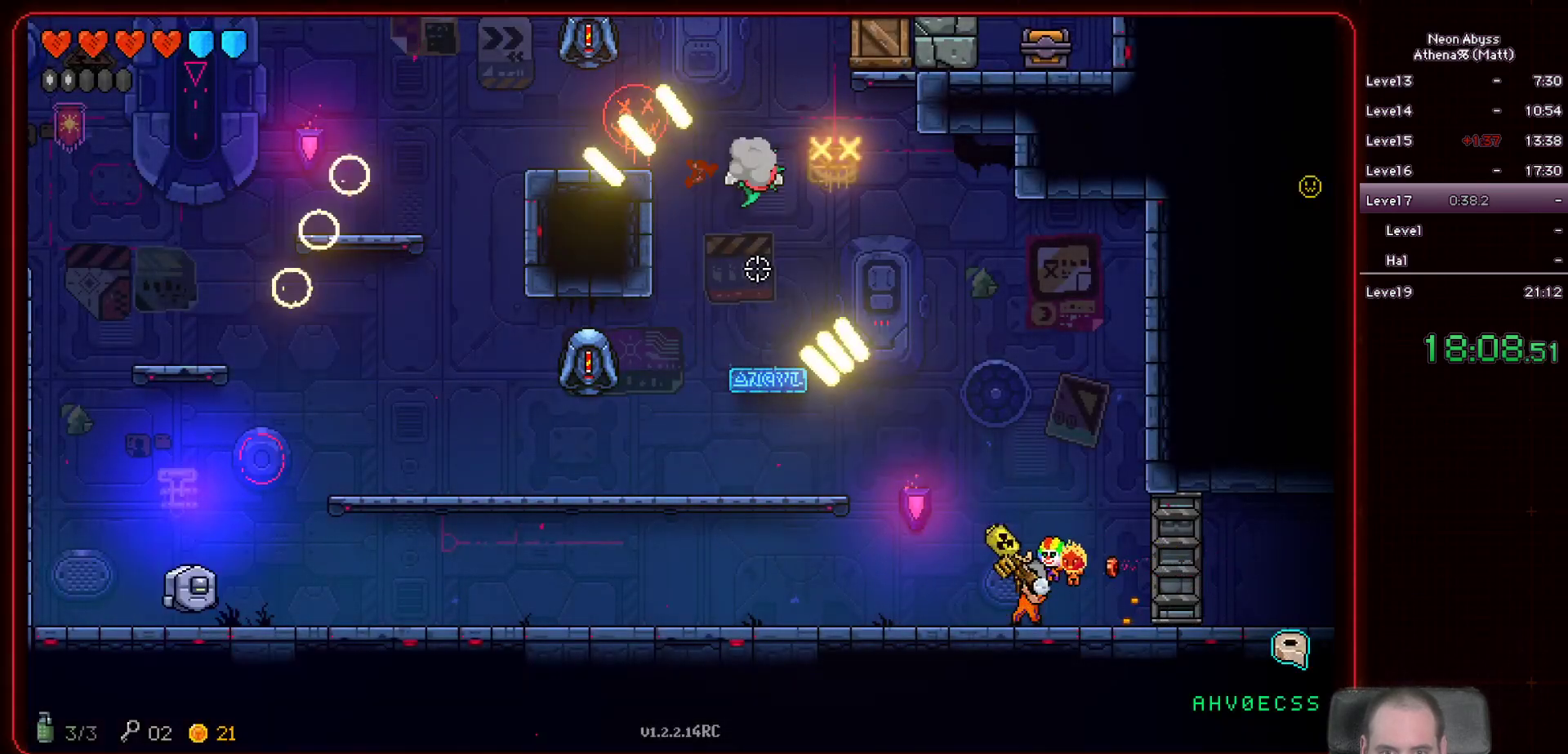
{"keys": [], "mouse": ["left"], "events": []}
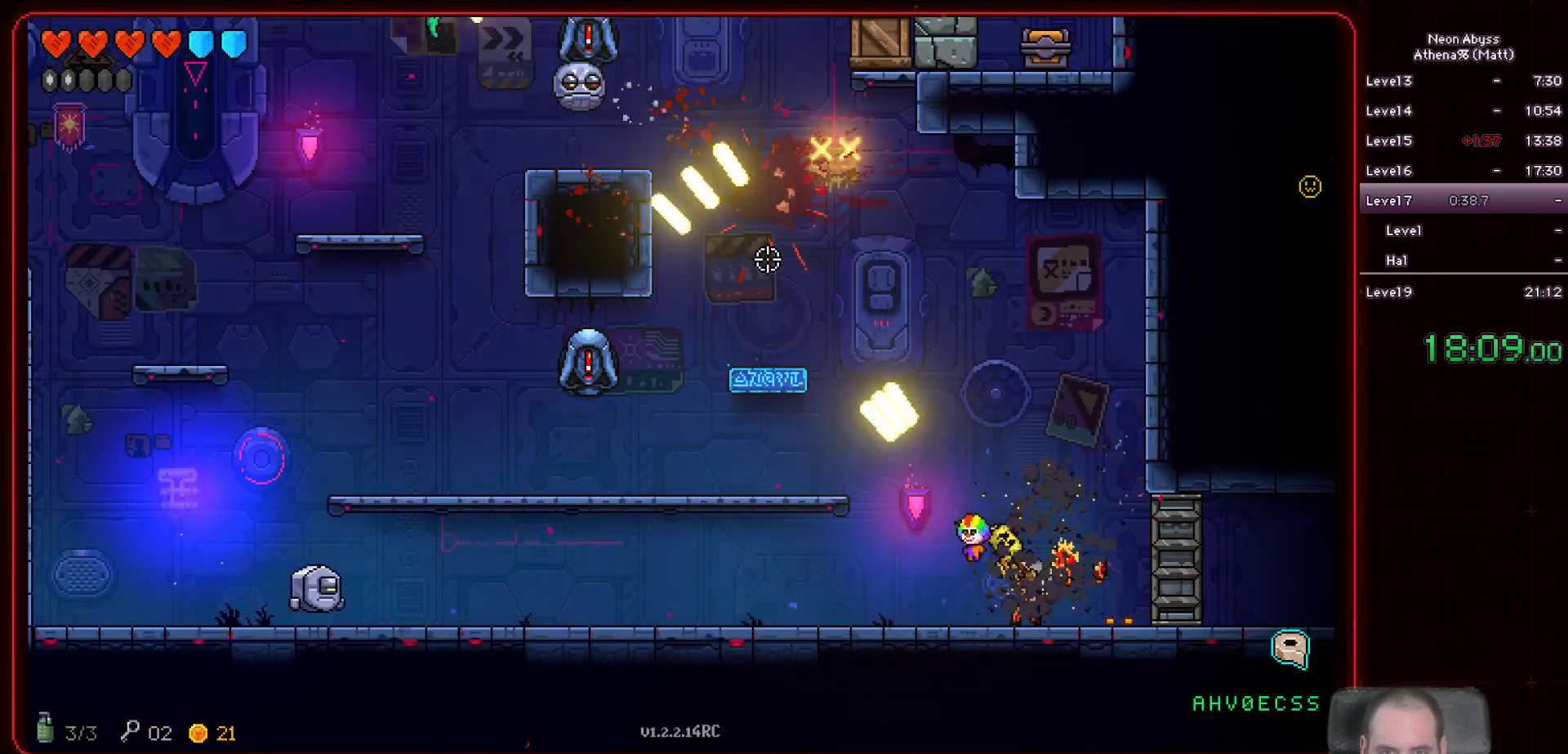
{"keys": ["a"], "mouse": ["left"], "events": [[233, "a", "down"]]}
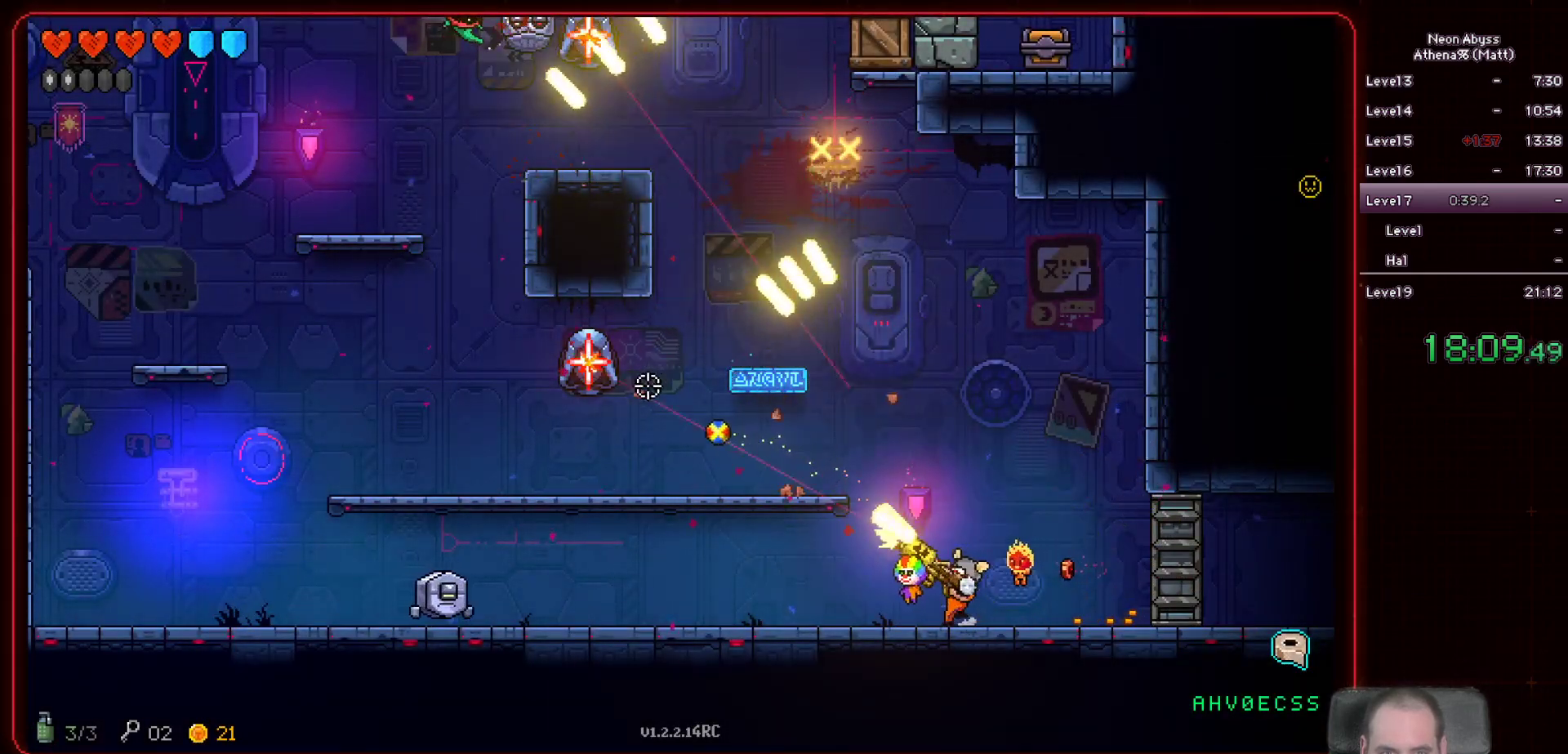
{"keys": ["a"], "mouse": ["left"], "events": [[233, "a", "up"], [467, "a", "down"]]}
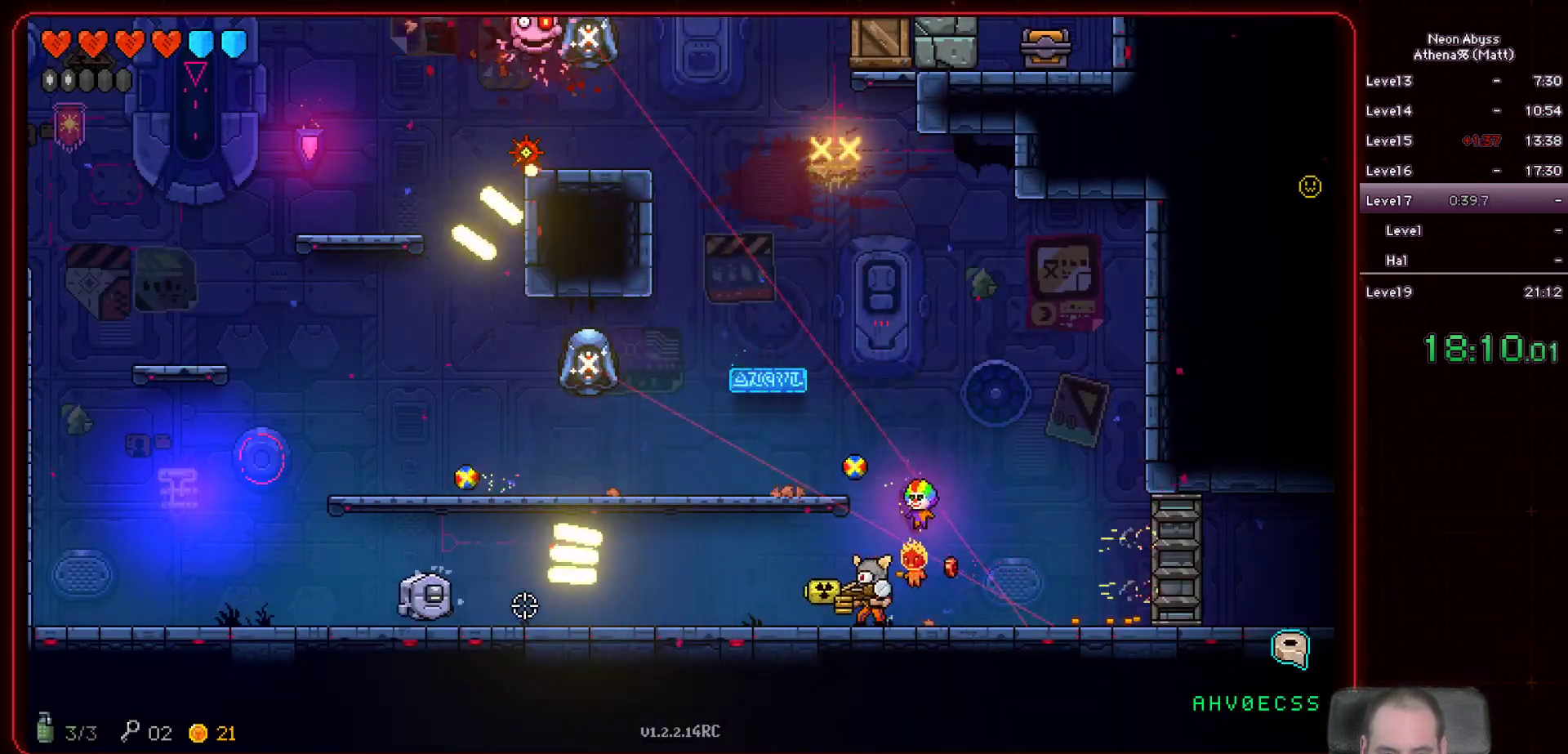
{"keys": ["a"], "mouse": ["left"], "events": []}
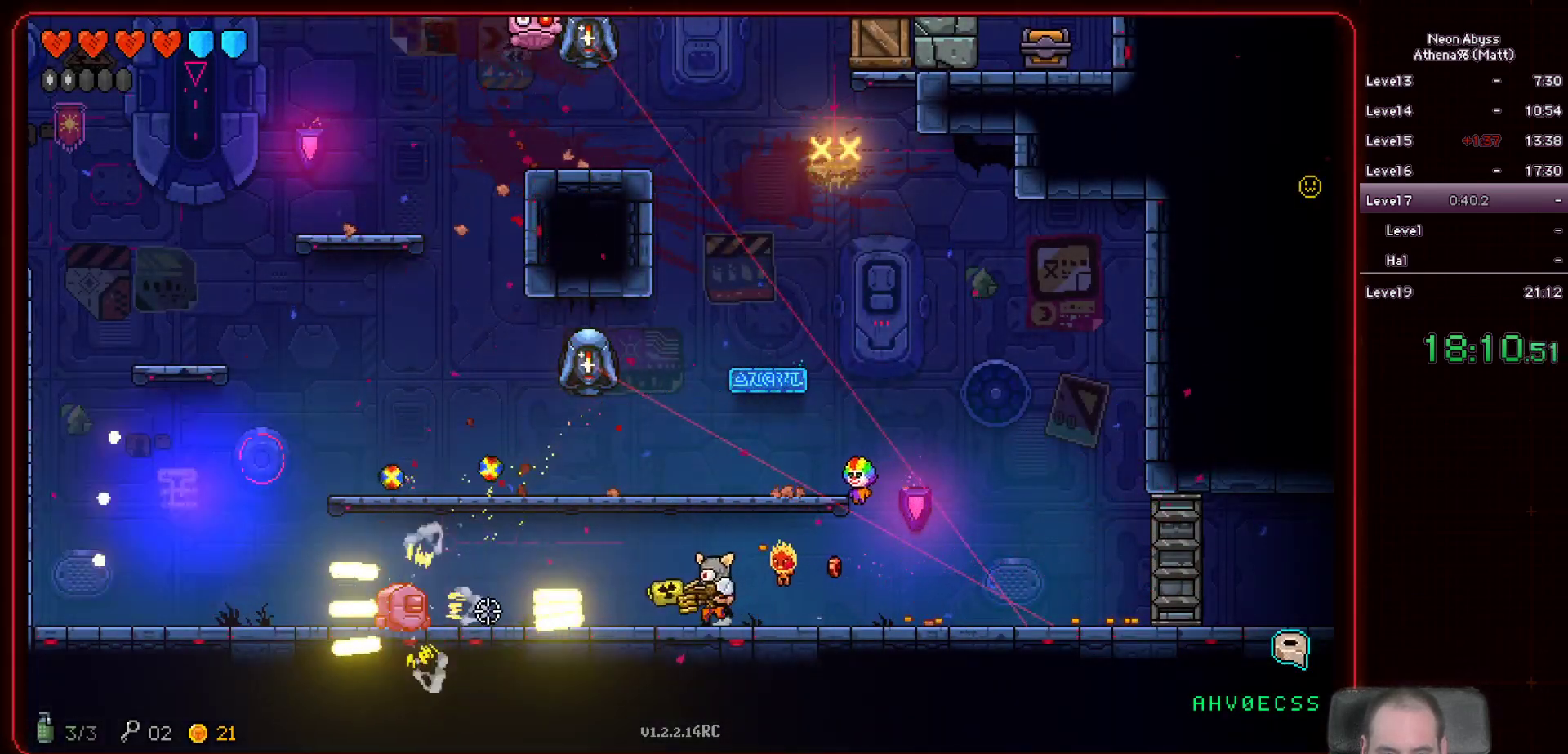
{"keys": ["a"], "mouse": ["left"], "events": []}
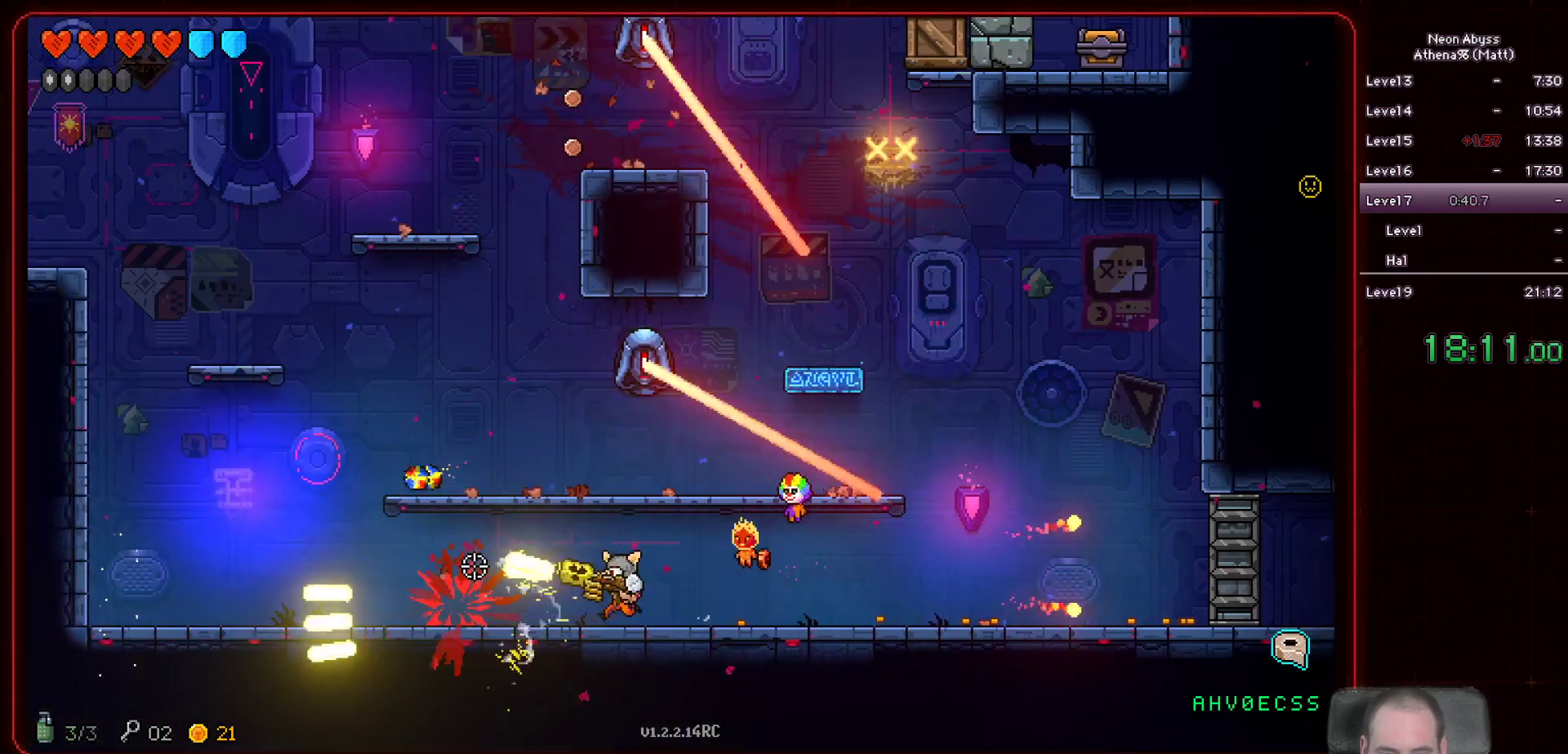
{"keys": ["a"], "mouse": [], "events": [[33, "space", "down"], [283, "mouse_left", "up"], [283, "space", "up"]]}
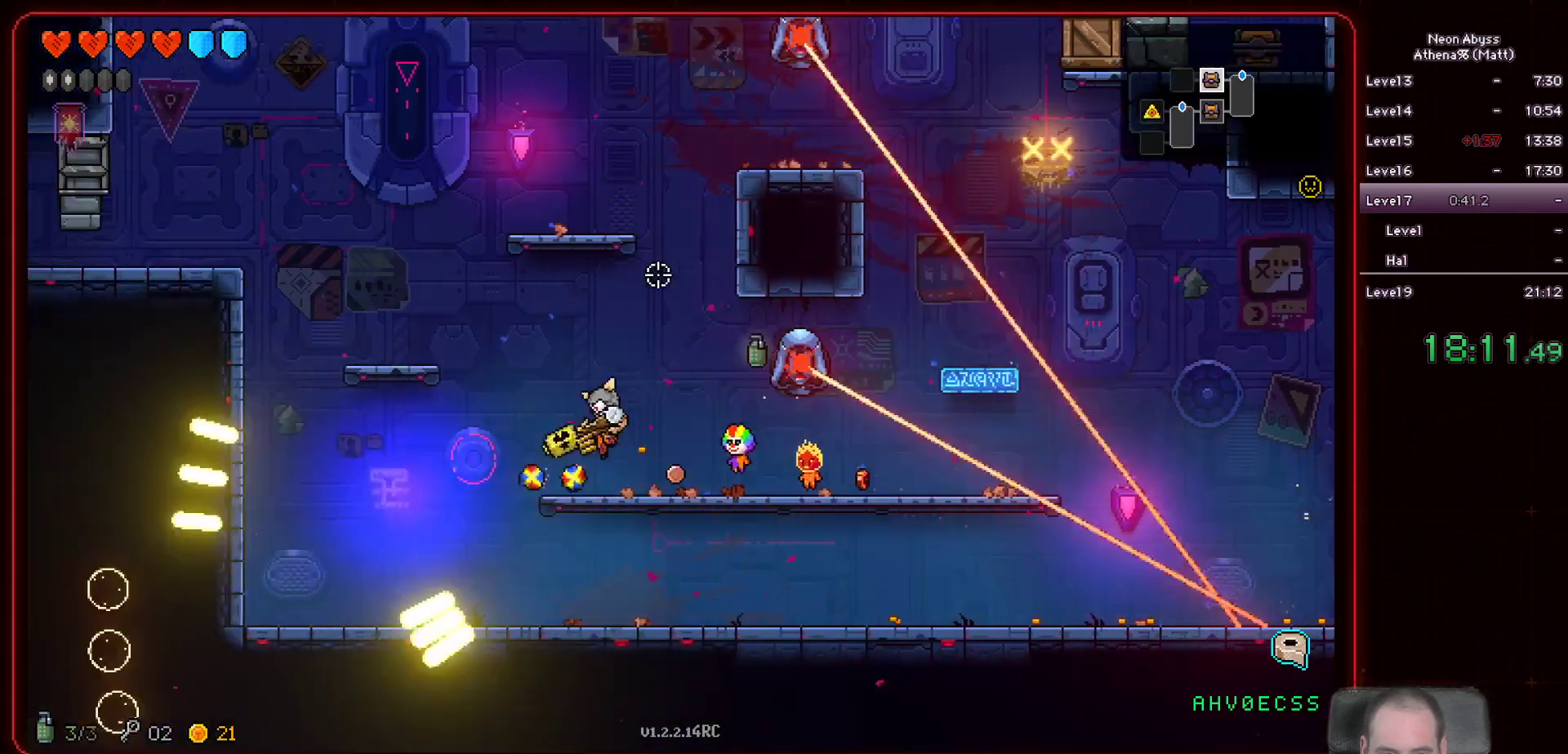
{"keys": ["a"], "mouse": [], "events": [[67, "space", "down"], [333, "space", "up"]]}
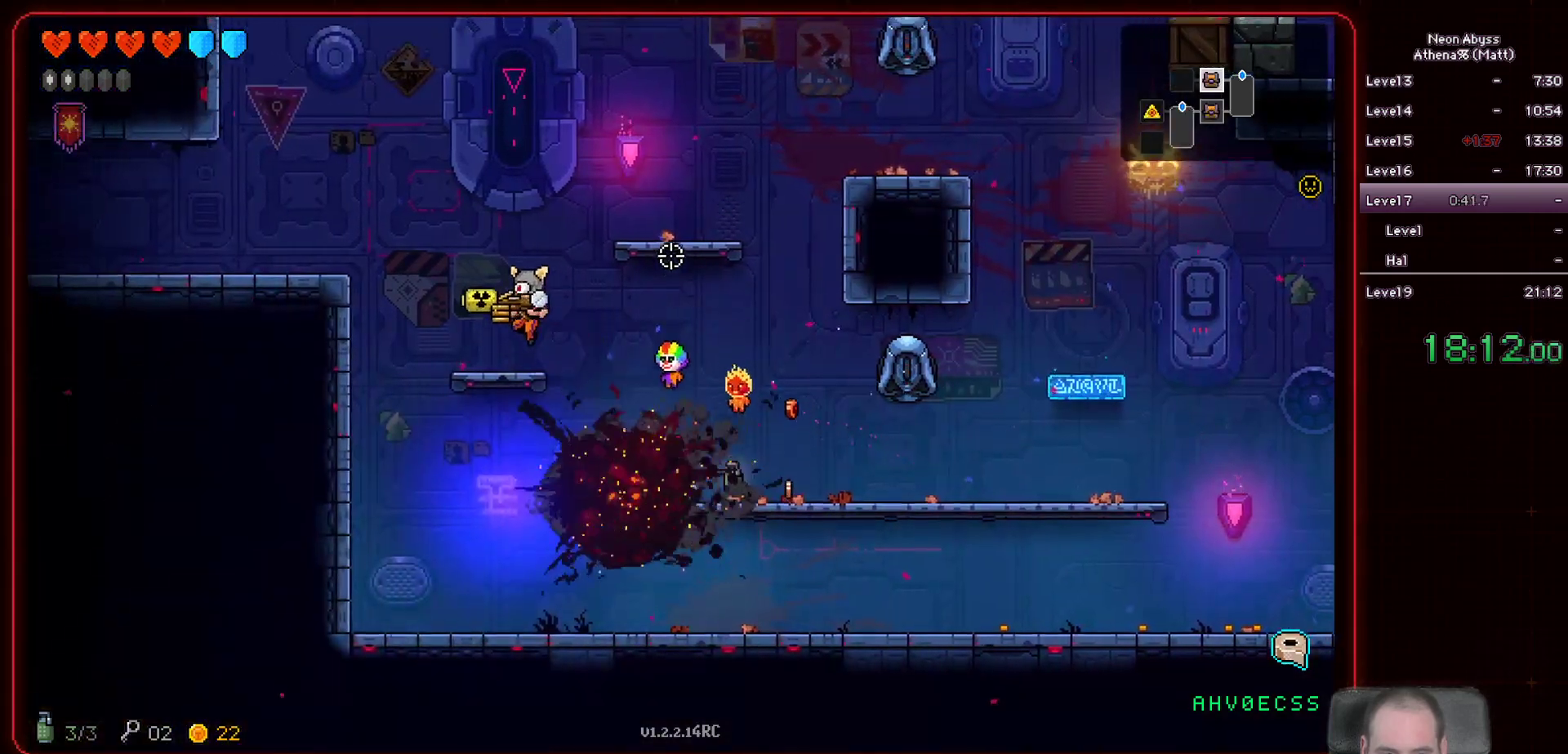
{"keys": ["a"], "mouse": [], "events": [[17, "a", "up"], [117, "a", "down"], [133, "space", "down"], [333, "space", "up"]]}
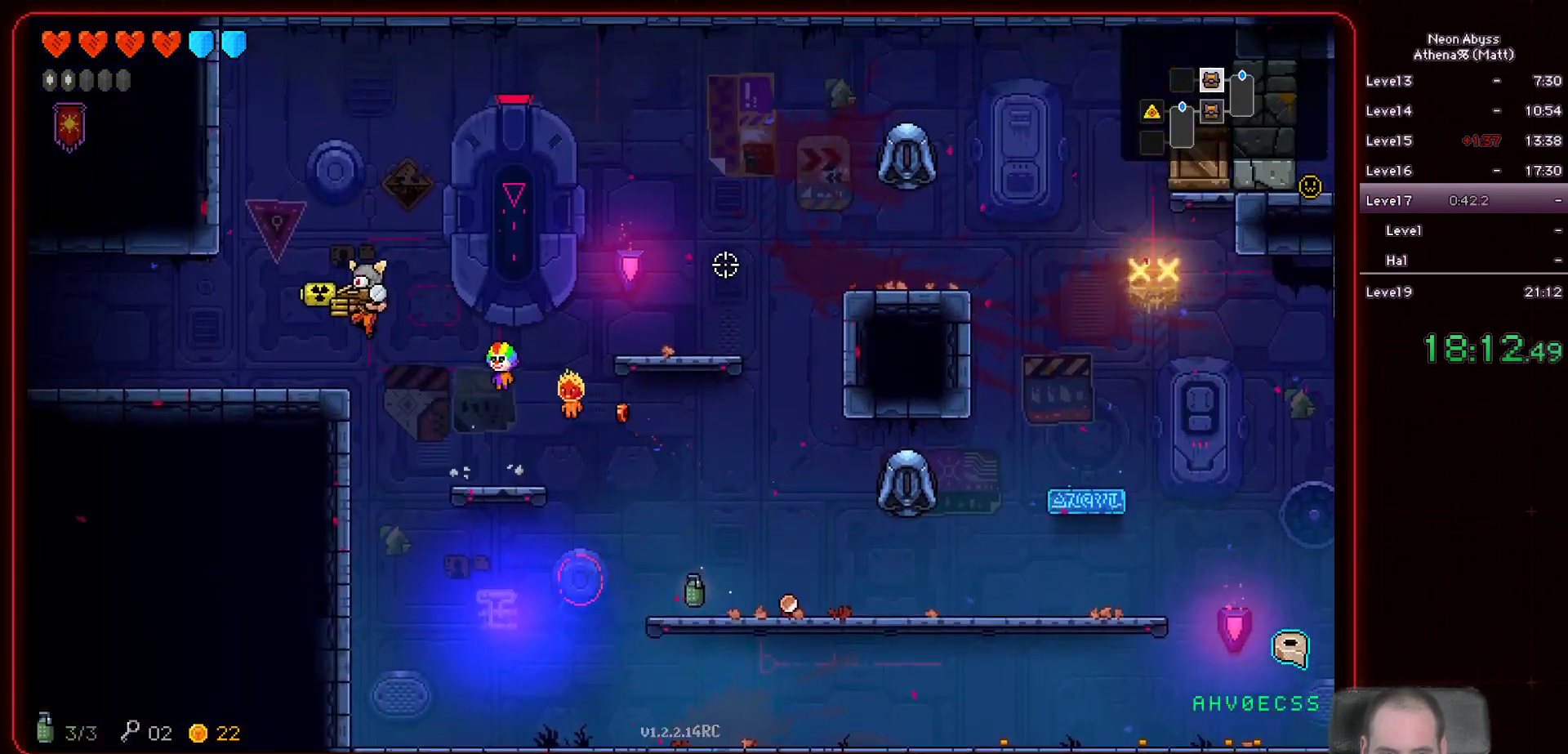
{"keys": ["a", "shift"], "mouse": [], "events": [[250, "shift", "down"], [333, "shift", "up"], [433, "shift", "down"]]}
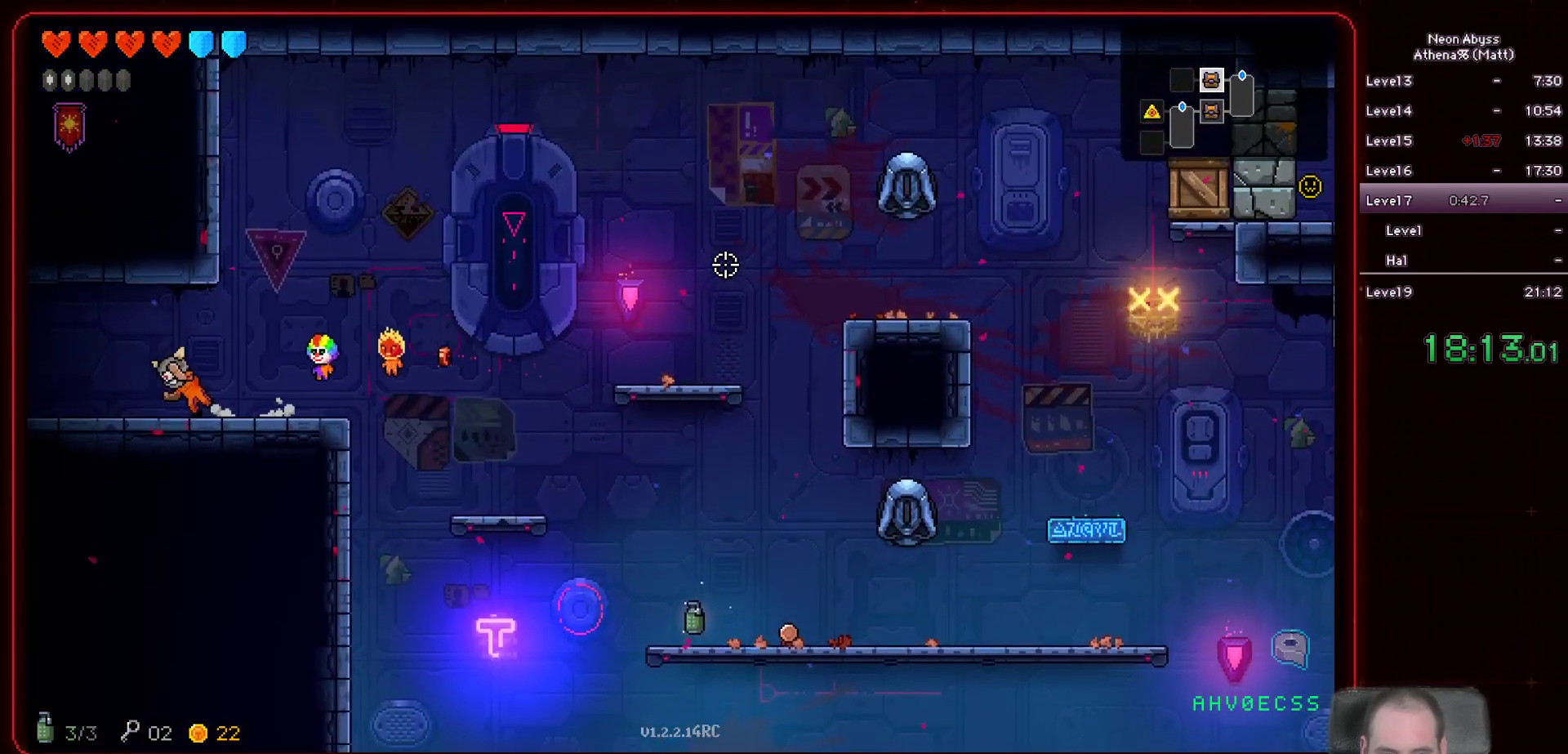
{"keys": ["a"], "mouse": [], "events": [[83, "shift", "up"]]}
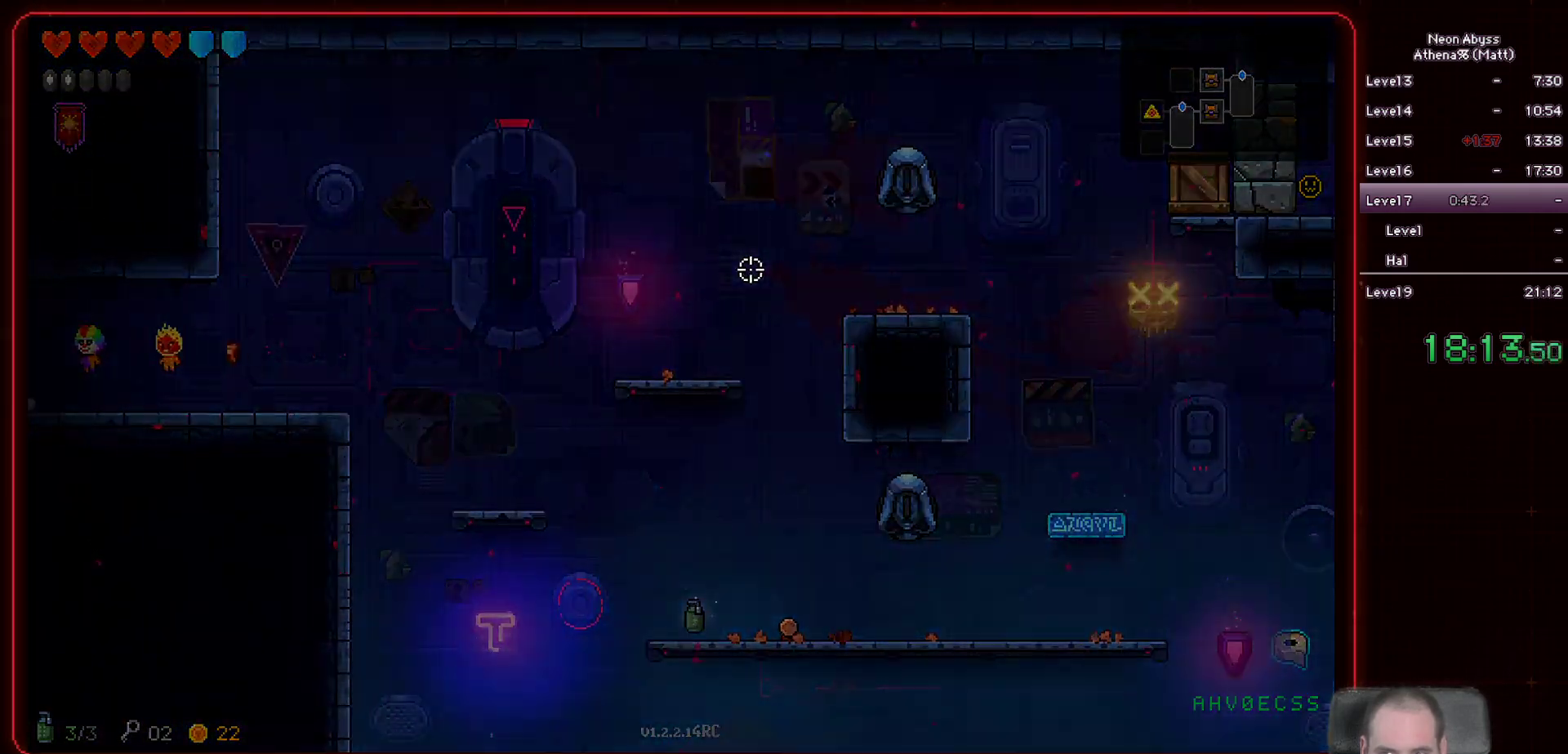
{"keys": ["a"], "mouse": [], "events": []}
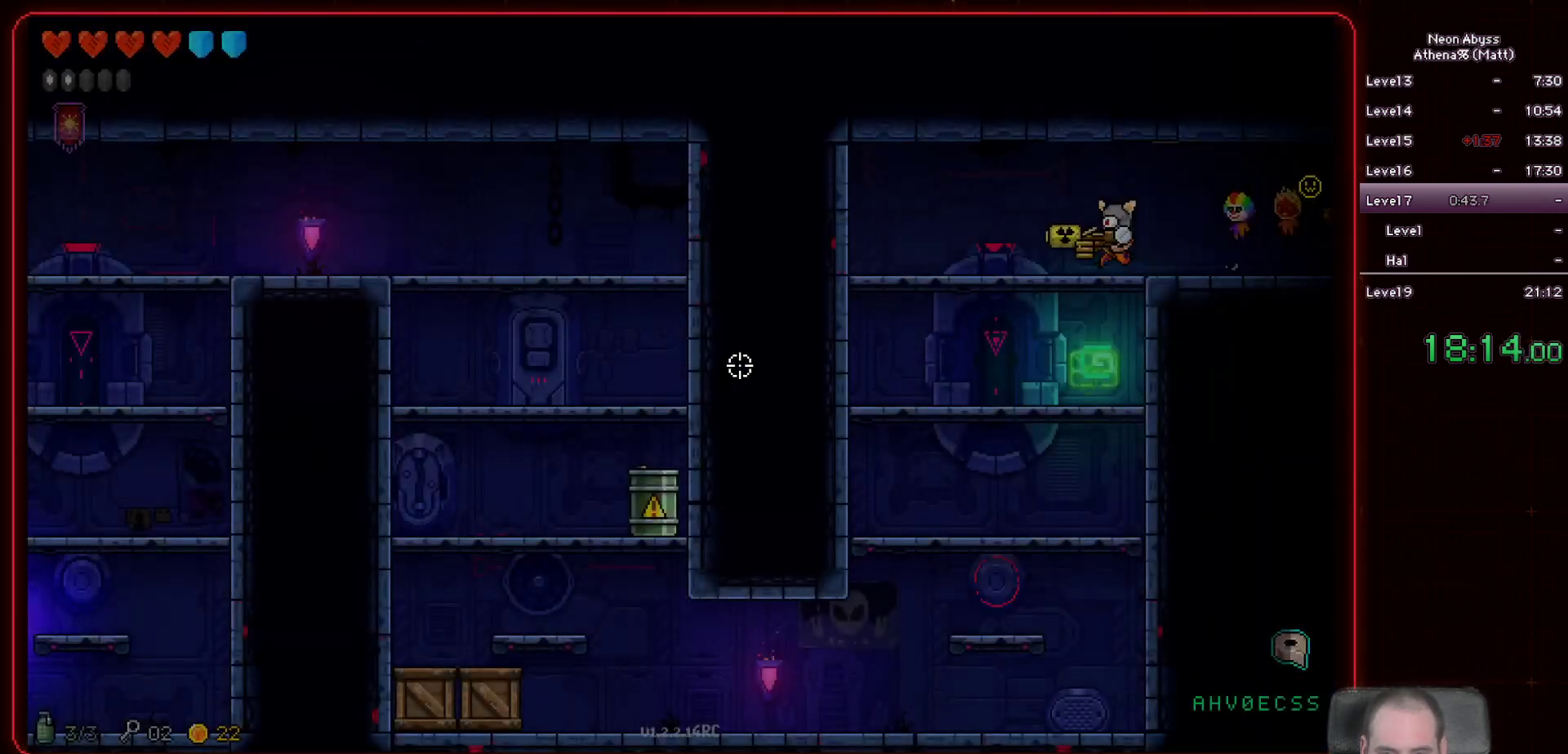
{"keys": ["s"], "mouse": [], "events": [[283, "s", "down"], [350, "a", "up"]]}
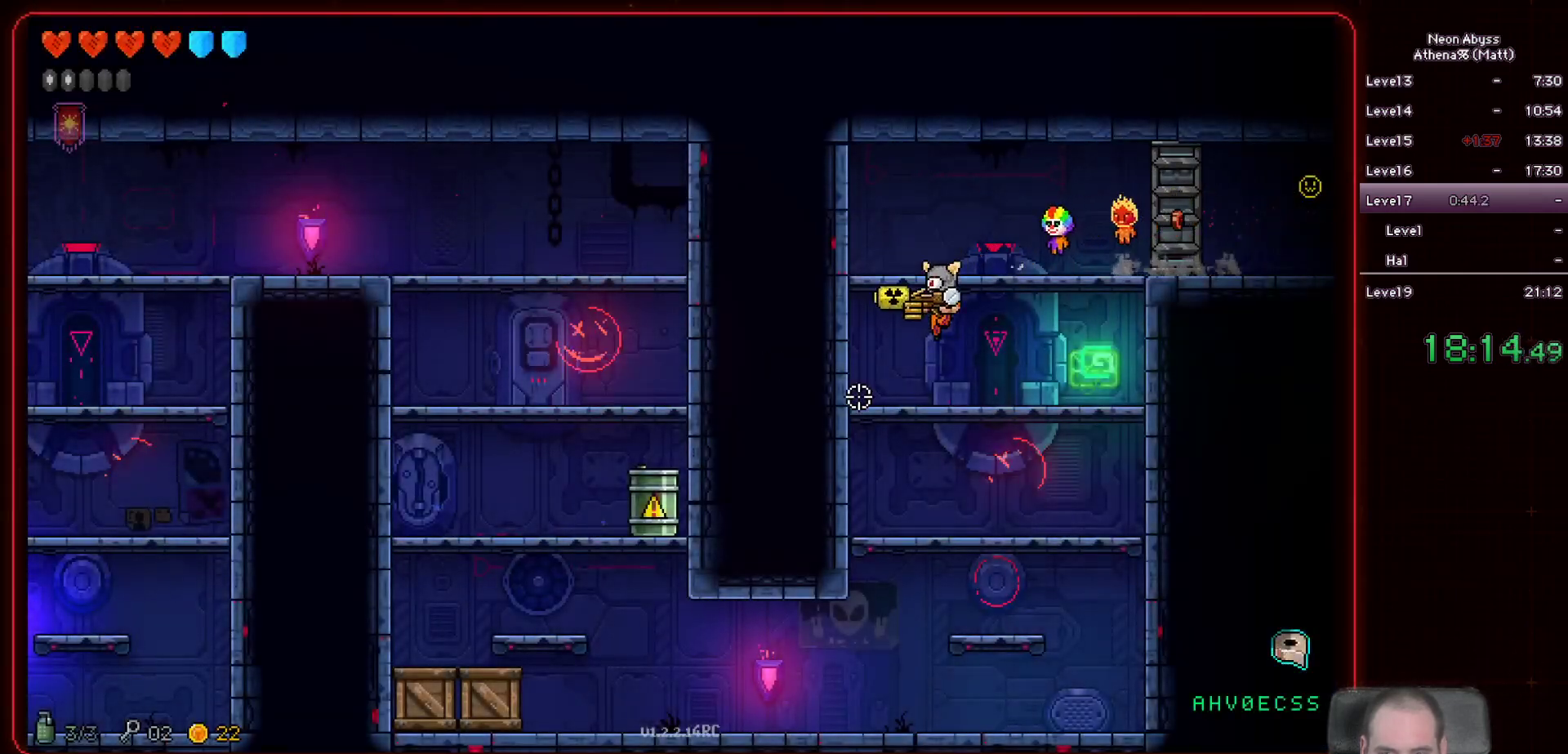
{"keys": ["a", "s"], "mouse": [], "events": [[67, "d", "down"], [183, "d", "up"], [400, "a", "down"]]}
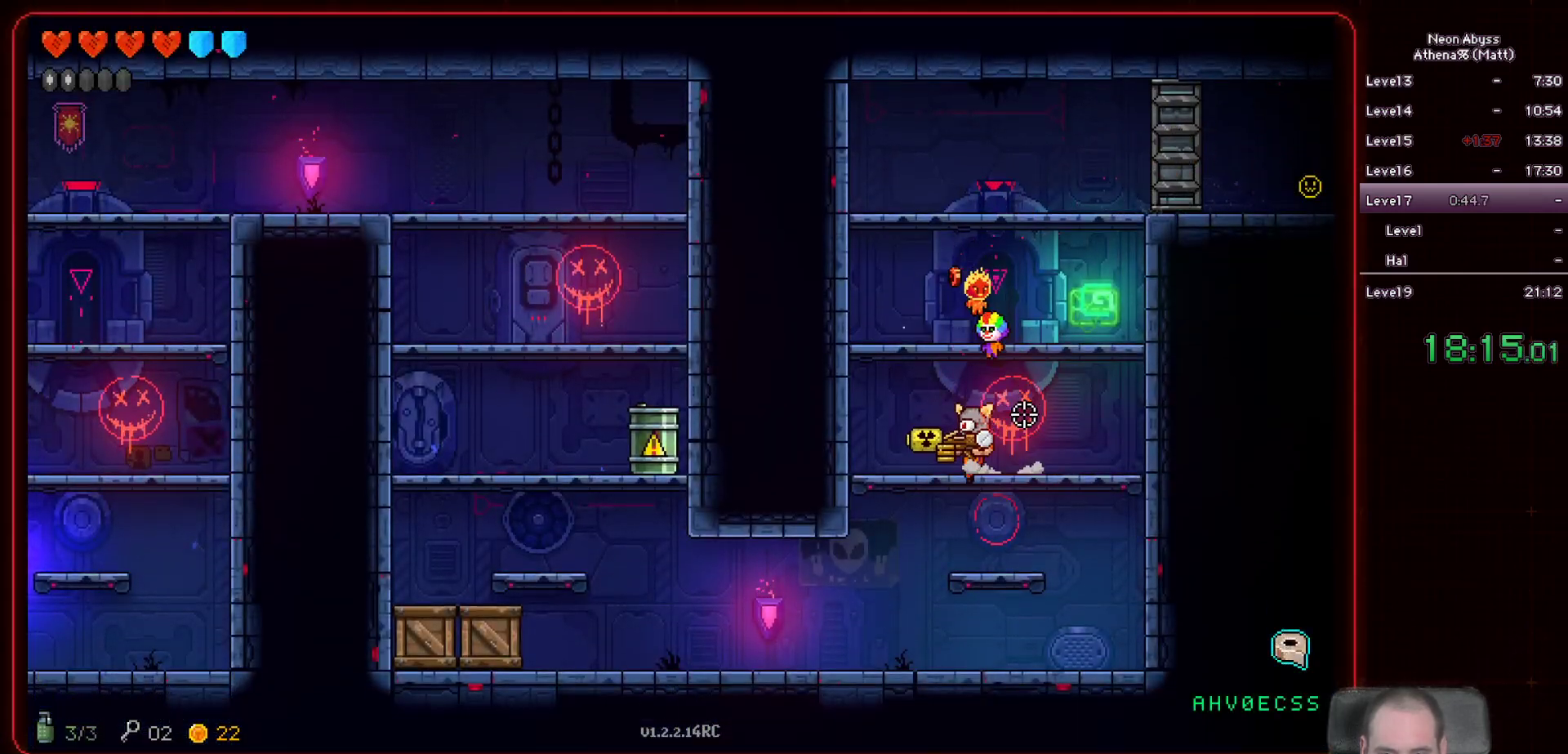
{"keys": [], "mouse": ["left"], "events": [[83, "mouse_left", "down"], [100, "a", "up"], [350, "s", "up"]]}
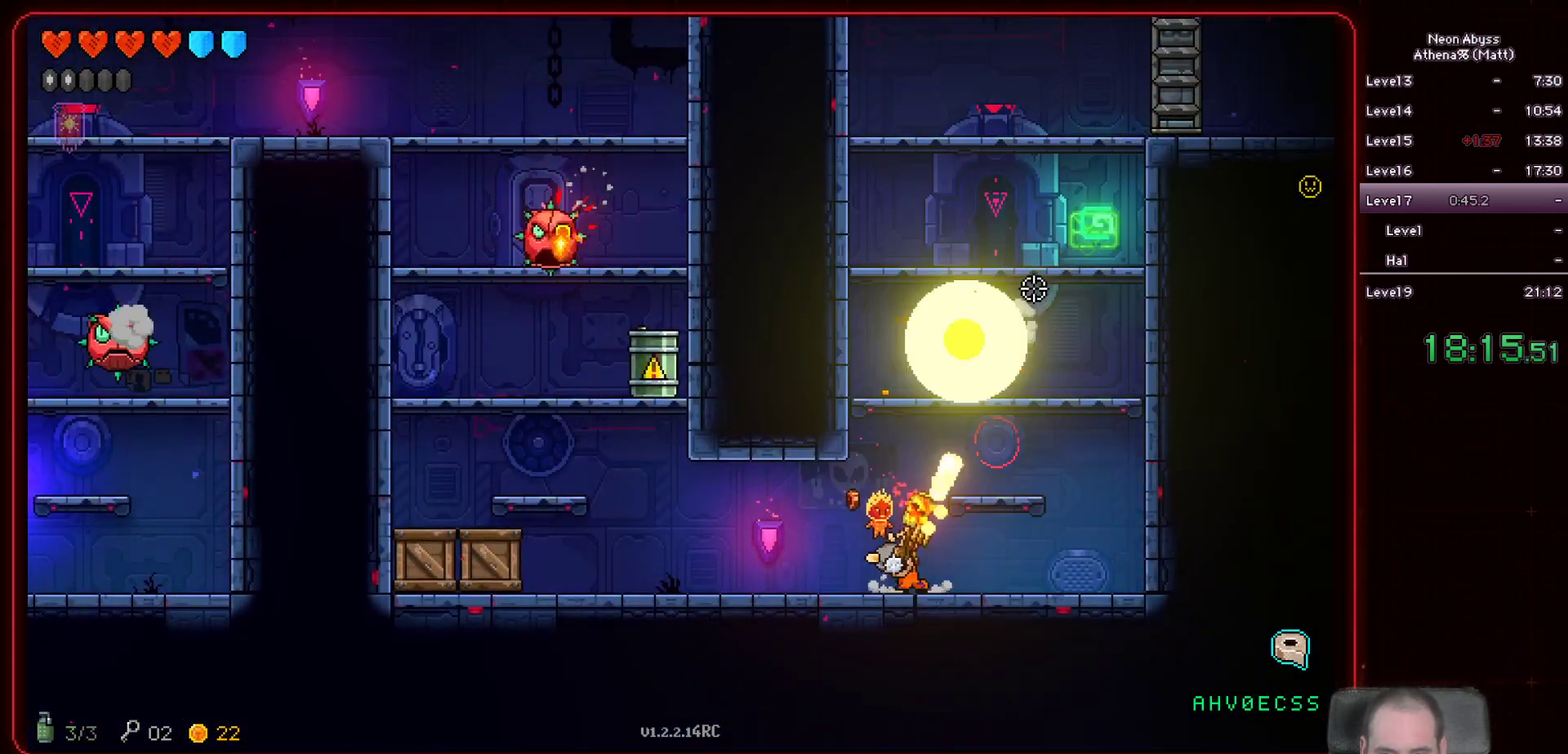
{"keys": ["a"], "mouse": ["left"], "events": [[183, "a", "down"]]}
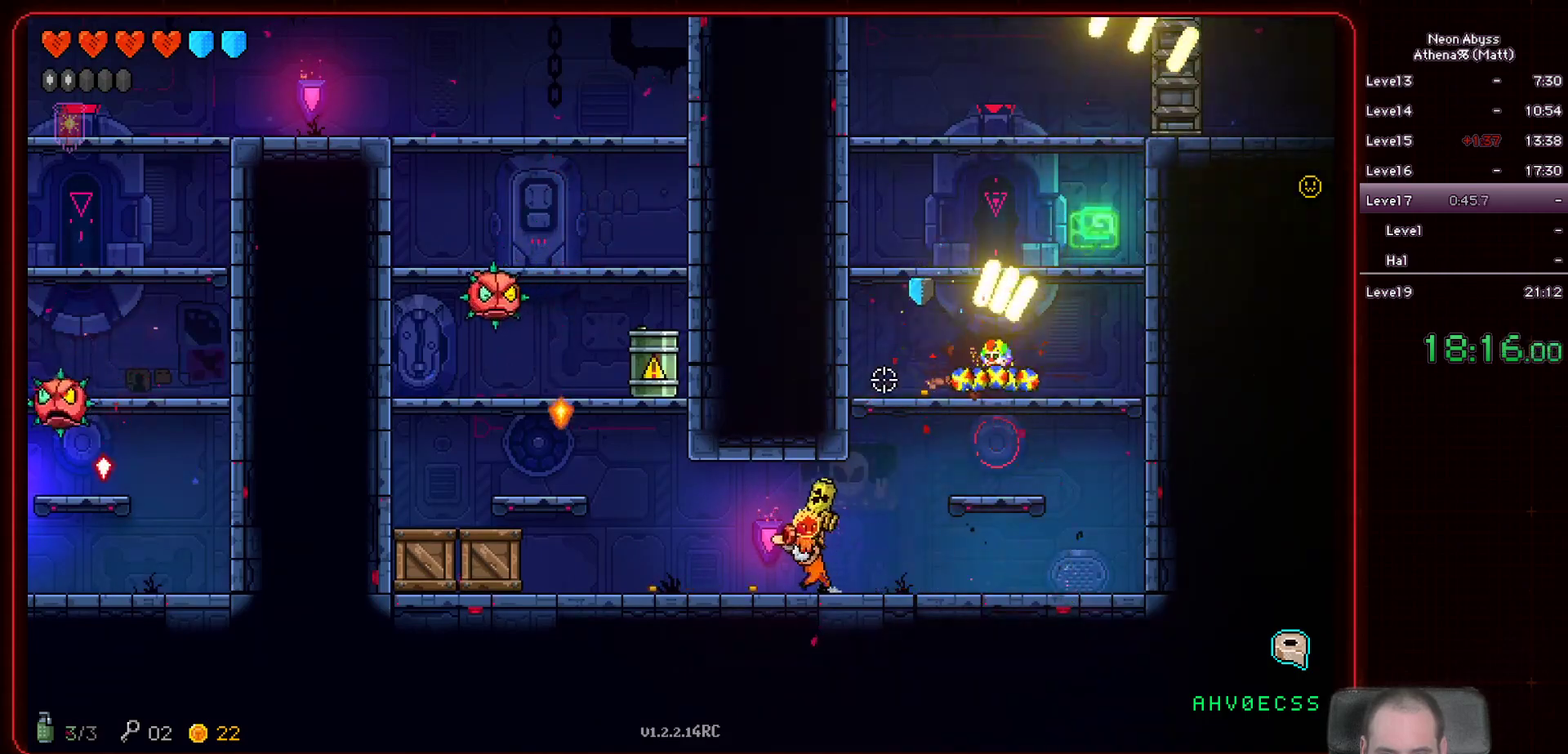
{"keys": ["d"], "mouse": ["left"], "events": [[250, "a", "up"], [317, "d", "down"]]}
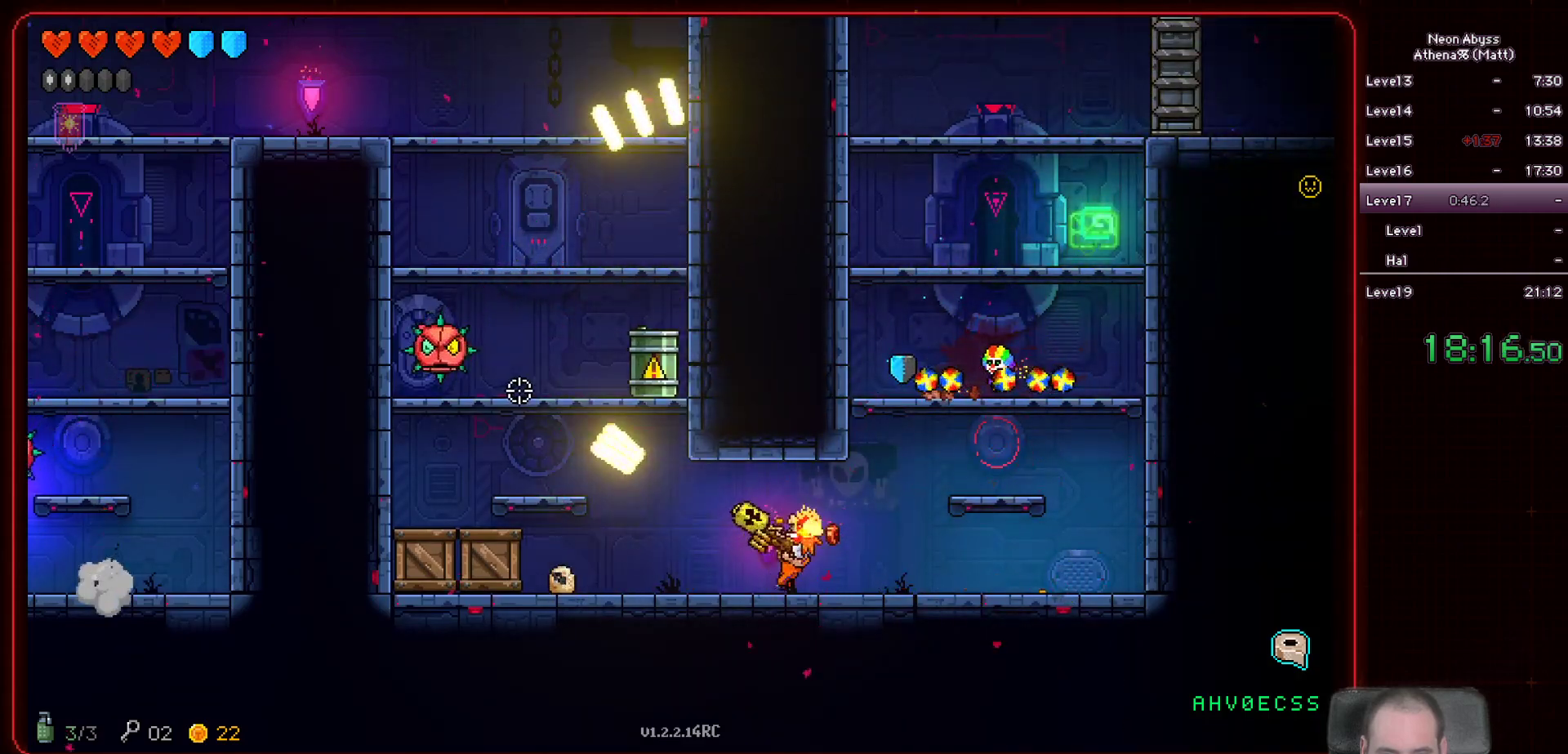
{"keys": [], "mouse": ["left"], "events": [[383, "d", "up"]]}
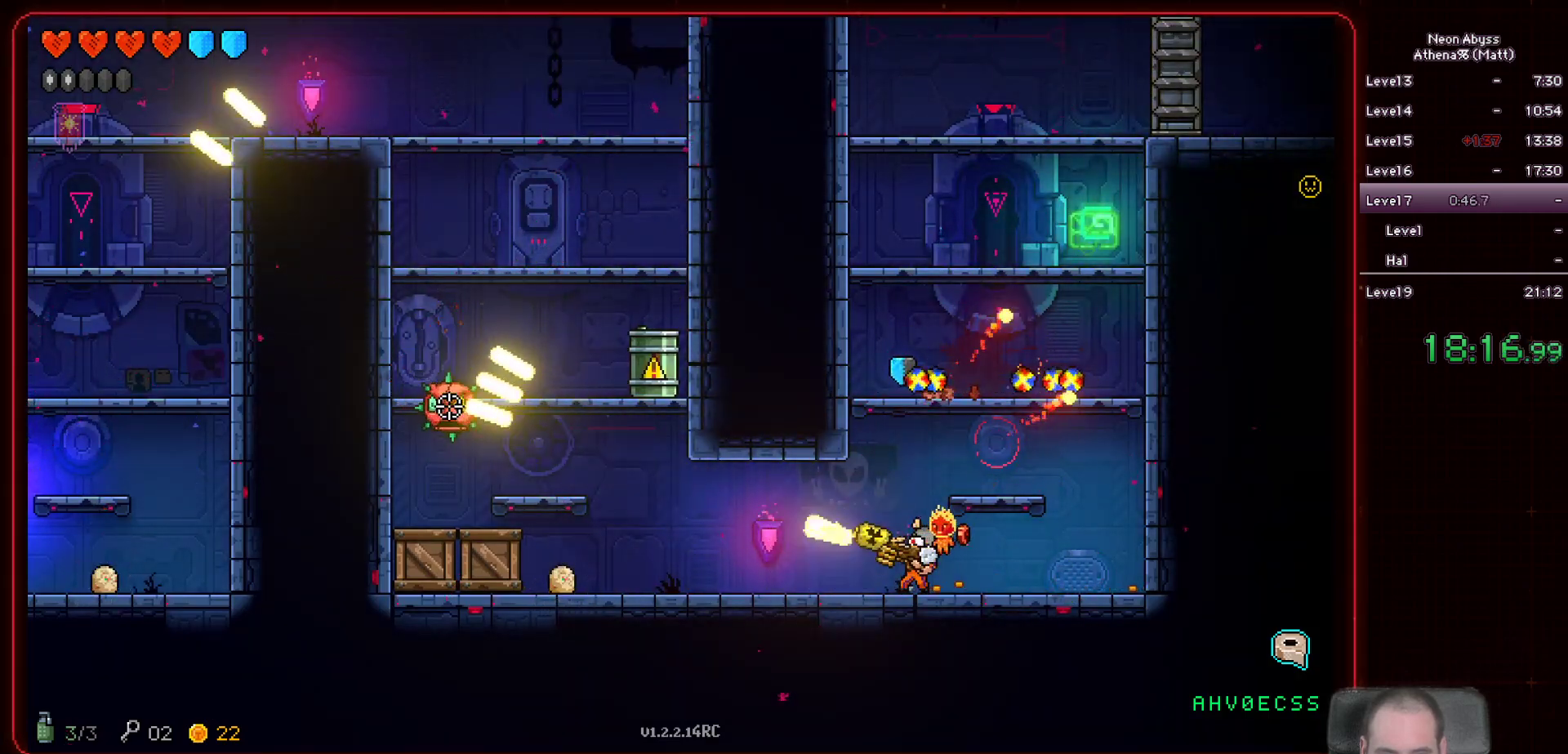
{"keys": ["space"], "mouse": ["left"], "events": [[50, "d", "down"], [233, "d", "up"], [333, "space", "down"]]}
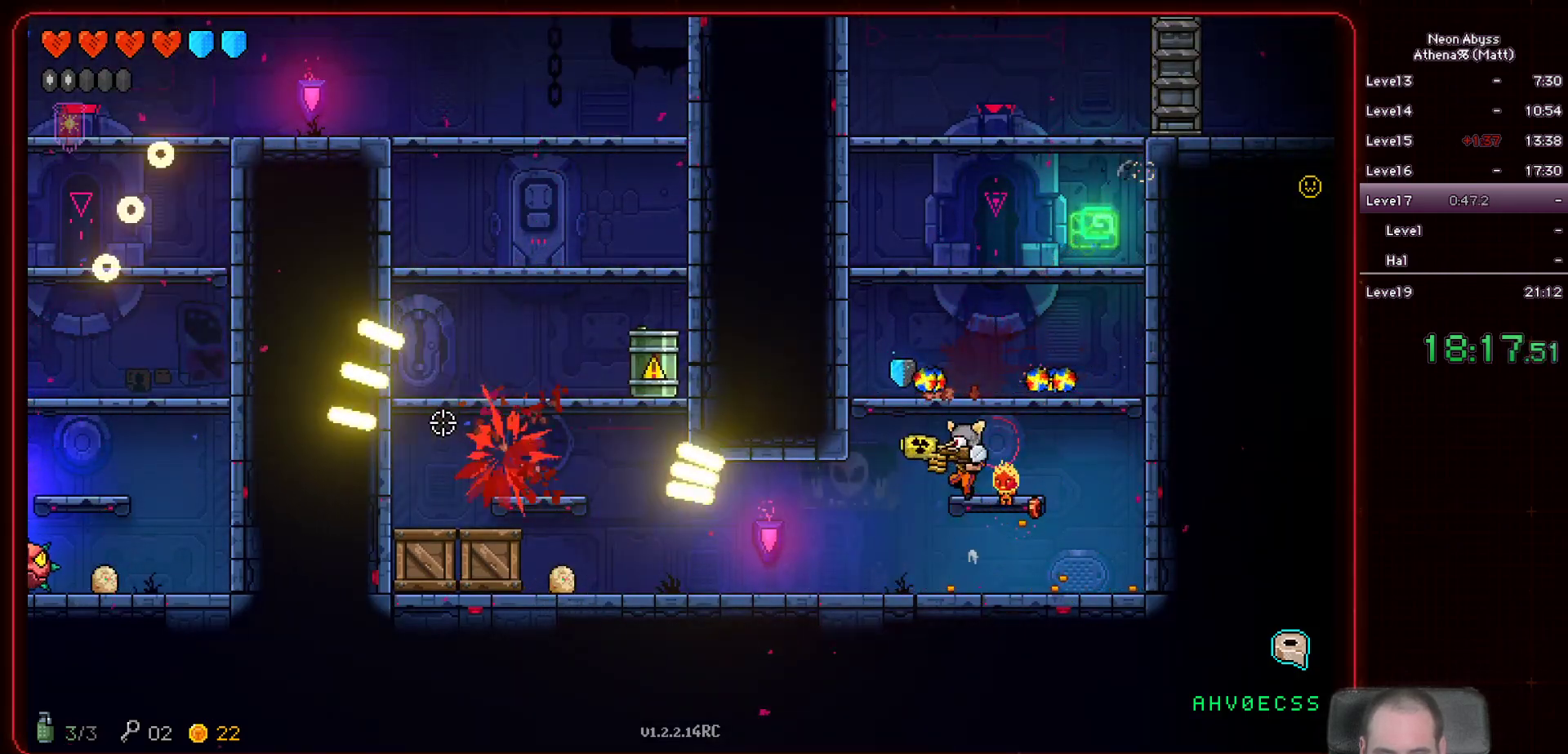
{"keys": ["space"], "mouse": ["left"], "events": [[200, "space", "up"], [283, "a", "down"], [417, "space", "down"], [450, "a", "up"]]}
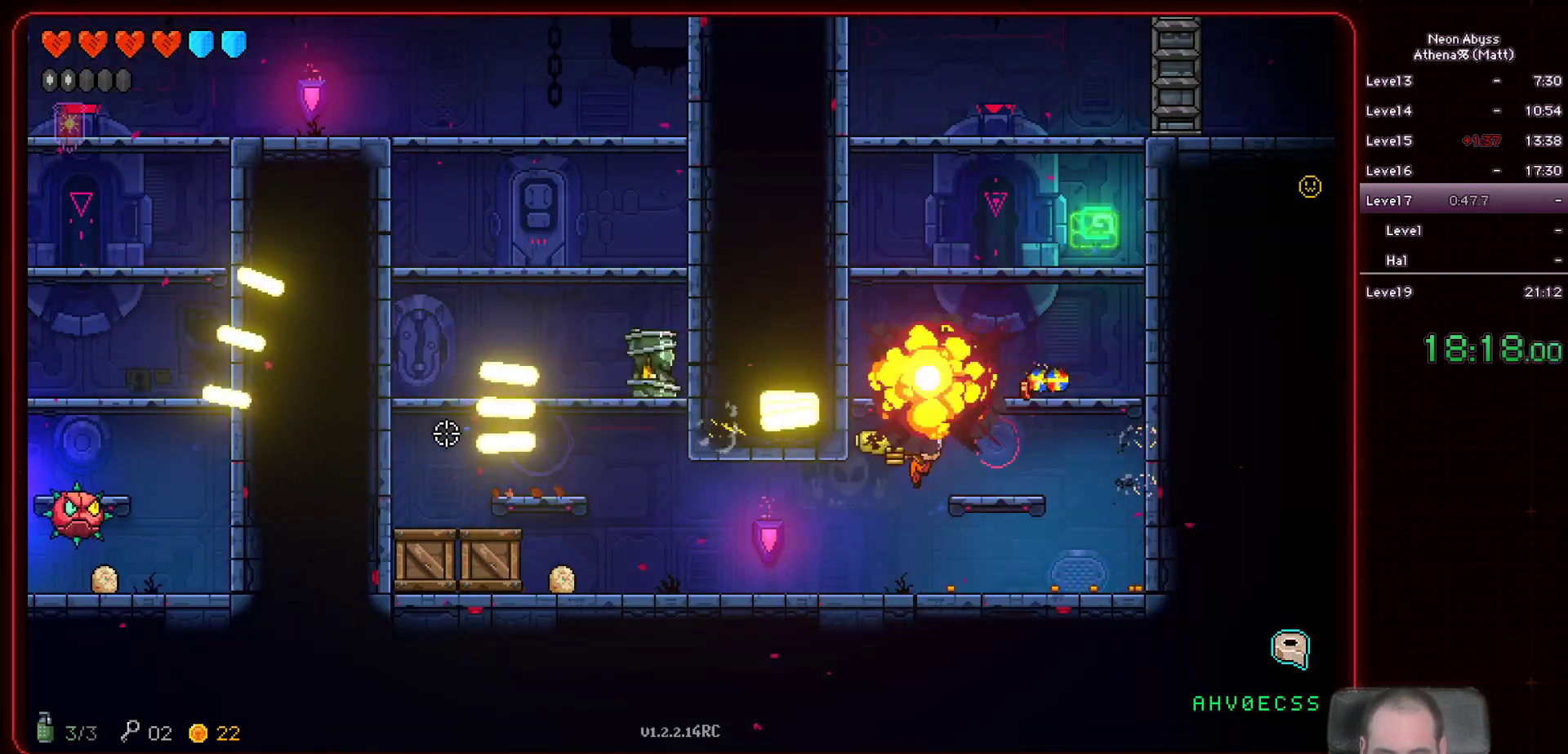
{"keys": ["a"], "mouse": ["left"], "events": [[183, "space", "up"], [267, "s", "down"], [400, "a", "down"], [433, "s", "up"]]}
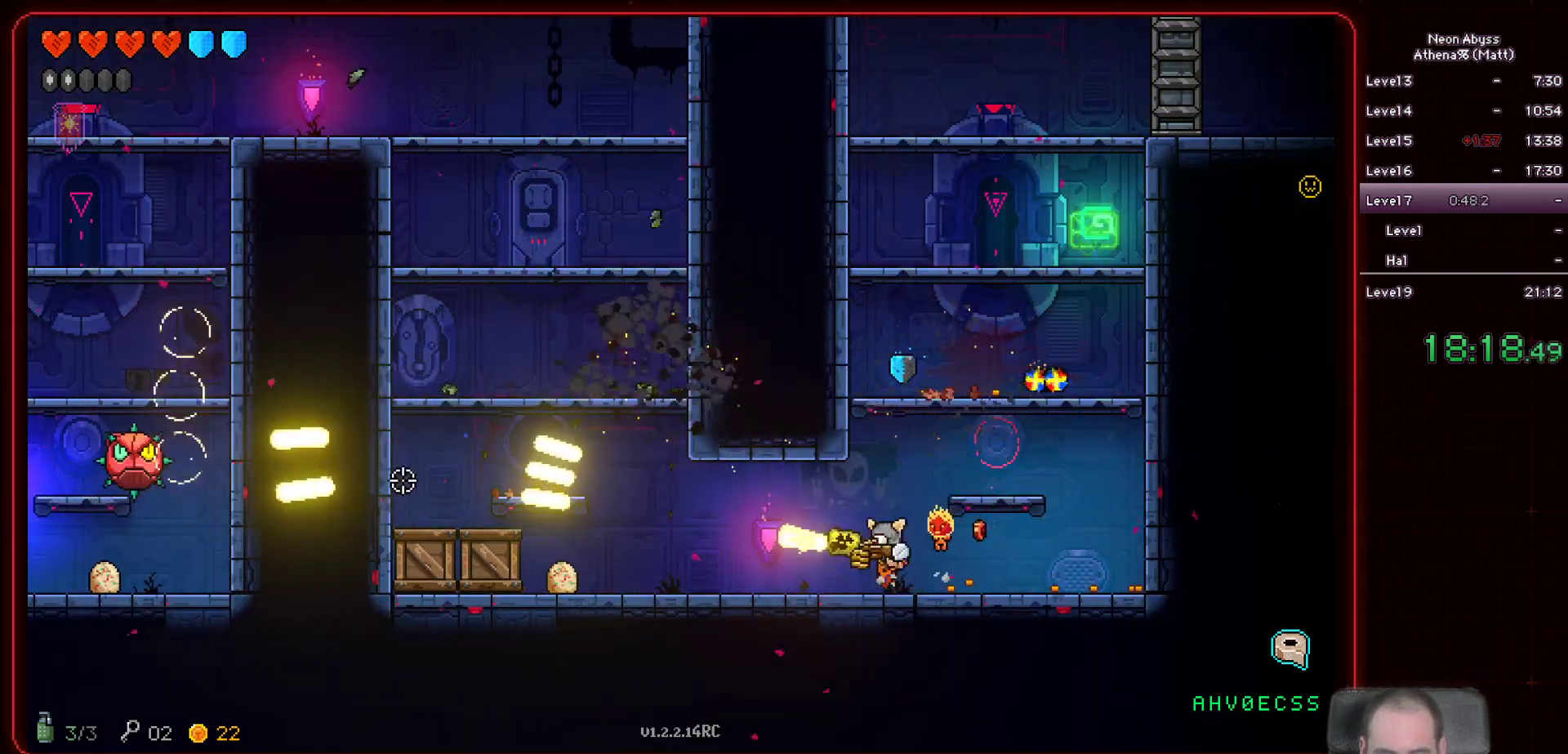
{"keys": [], "mouse": ["left"], "events": [[150, "a", "up"]]}
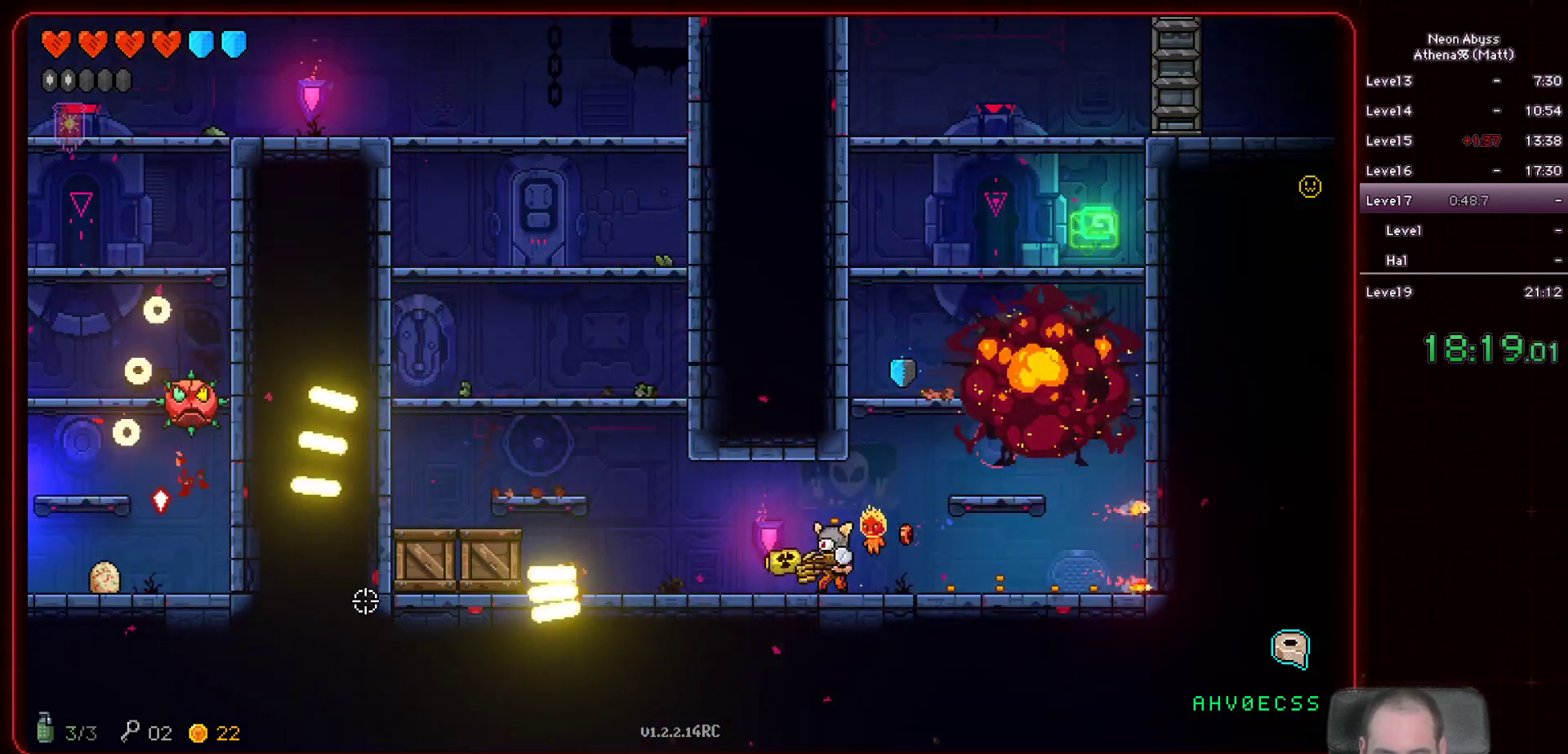
{"keys": ["a"], "mouse": ["left"], "events": [[17, "a", "down"], [300, "a", "up"], [433, "a", "down"]]}
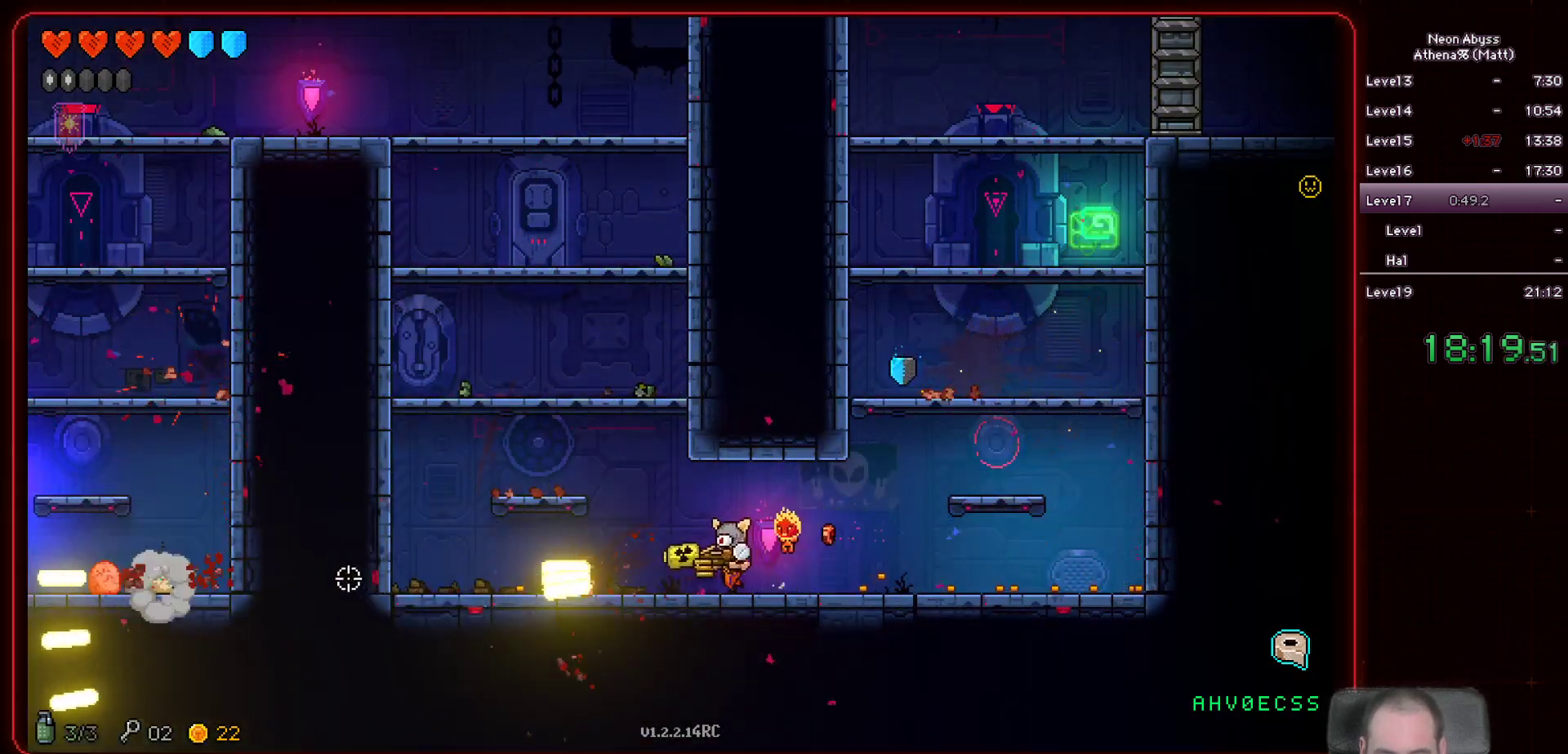
{"keys": ["a", "space"], "mouse": ["left"], "events": [[317, "space", "down"]]}
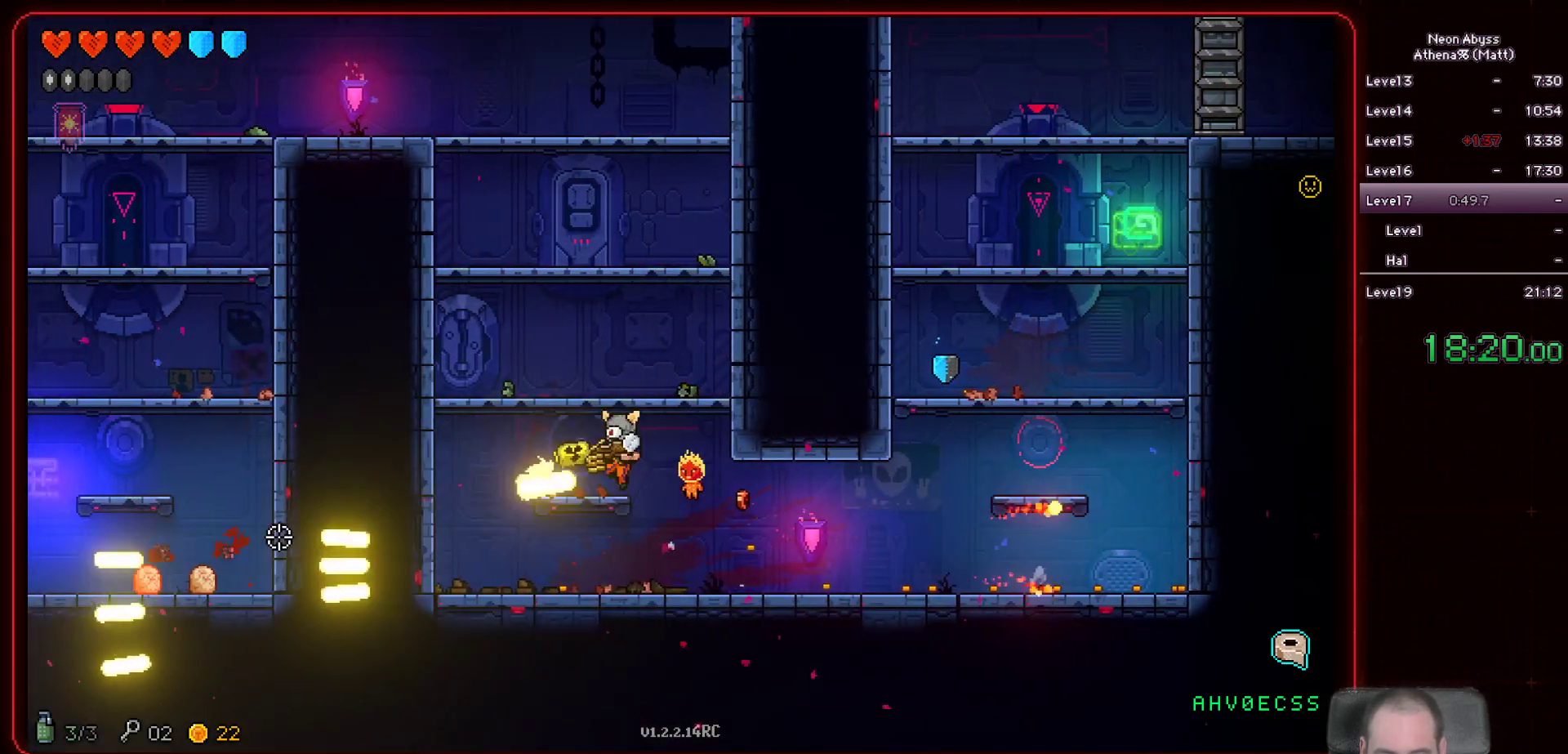
{"keys": ["space"], "mouse": ["left"], "events": [[17, "space", "up"], [100, "a", "up"], [467, "space", "down"]]}
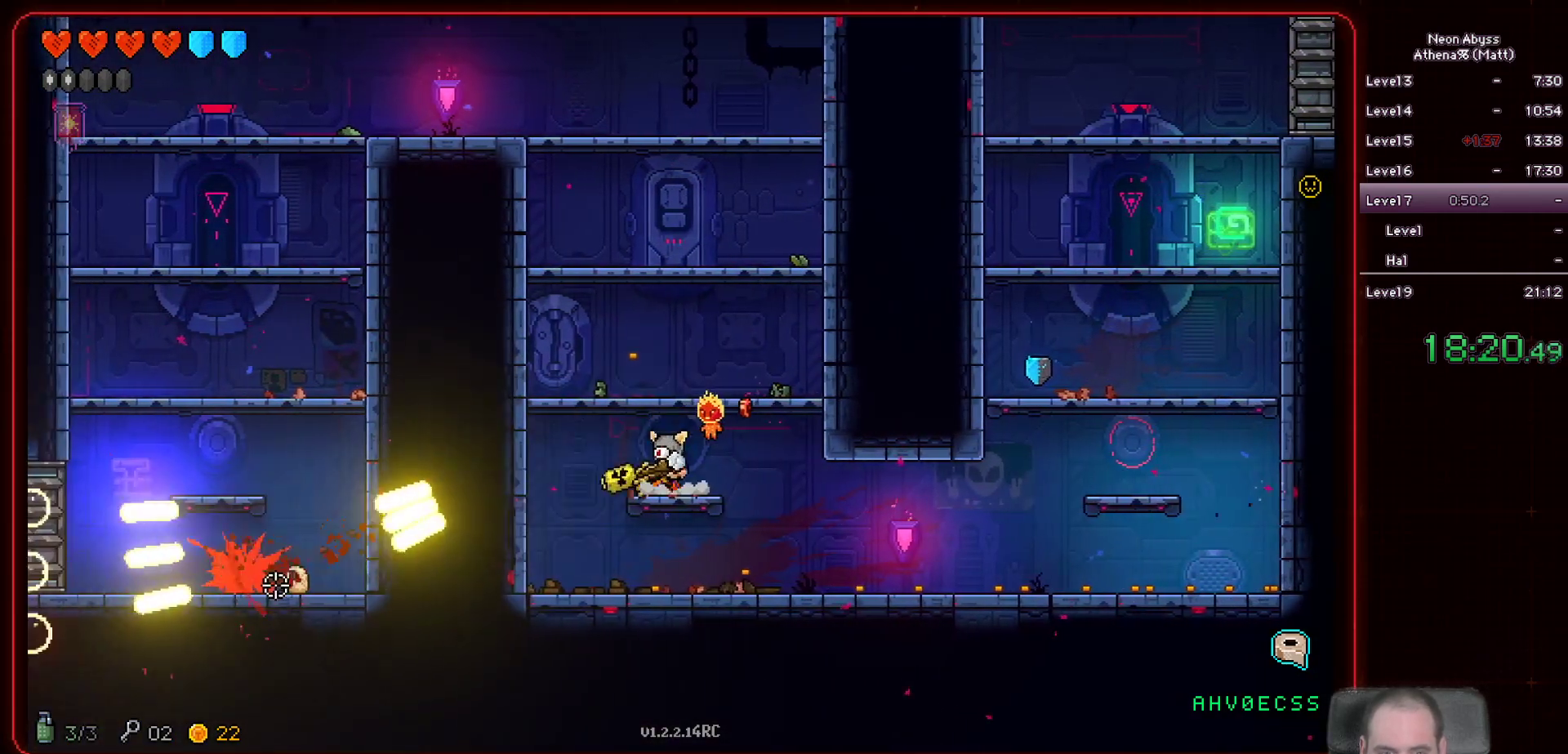
{"keys": [], "mouse": ["left"], "events": [[217, "space", "up"]]}
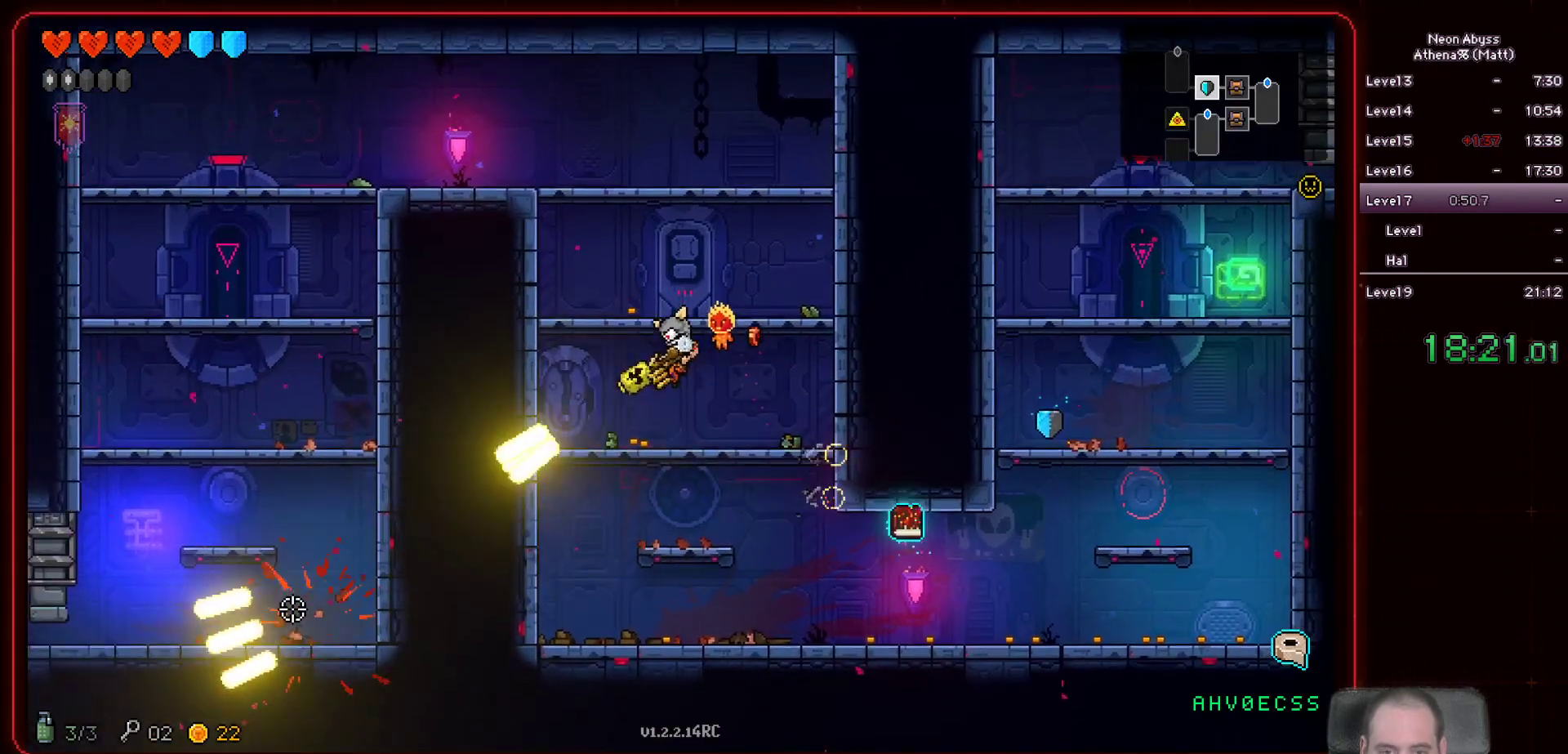
{"keys": ["d", "s"], "mouse": [], "events": [[83, "space", "down"], [267, "a", "down"], [367, "a", "up"], [367, "space", "up"], [450, "mouse_left", "up"], [467, "s", "down"], [500, "d", "down"]]}
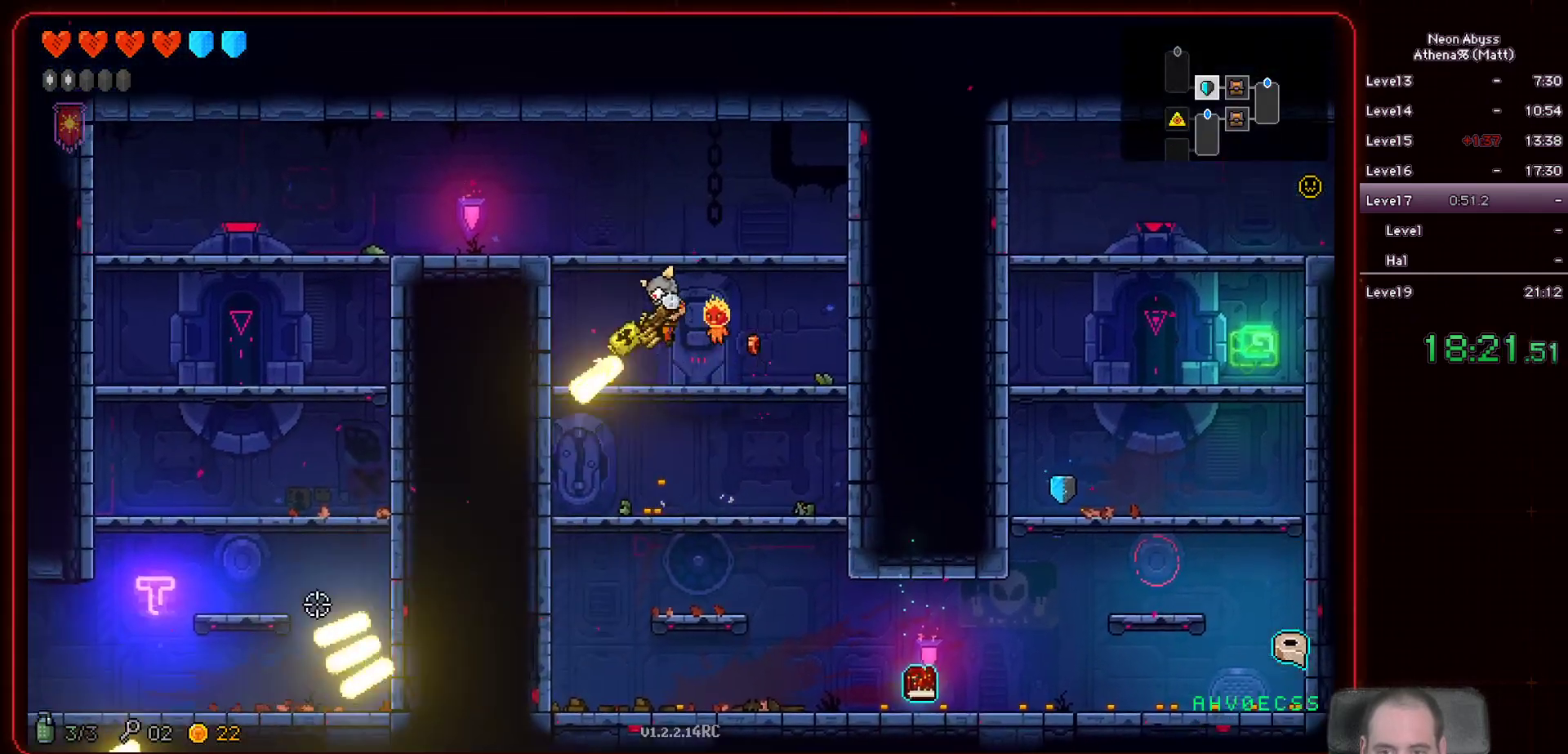
{"keys": ["d", "s"], "mouse": [], "events": [[200, "d", "up"], [500, "d", "down"]]}